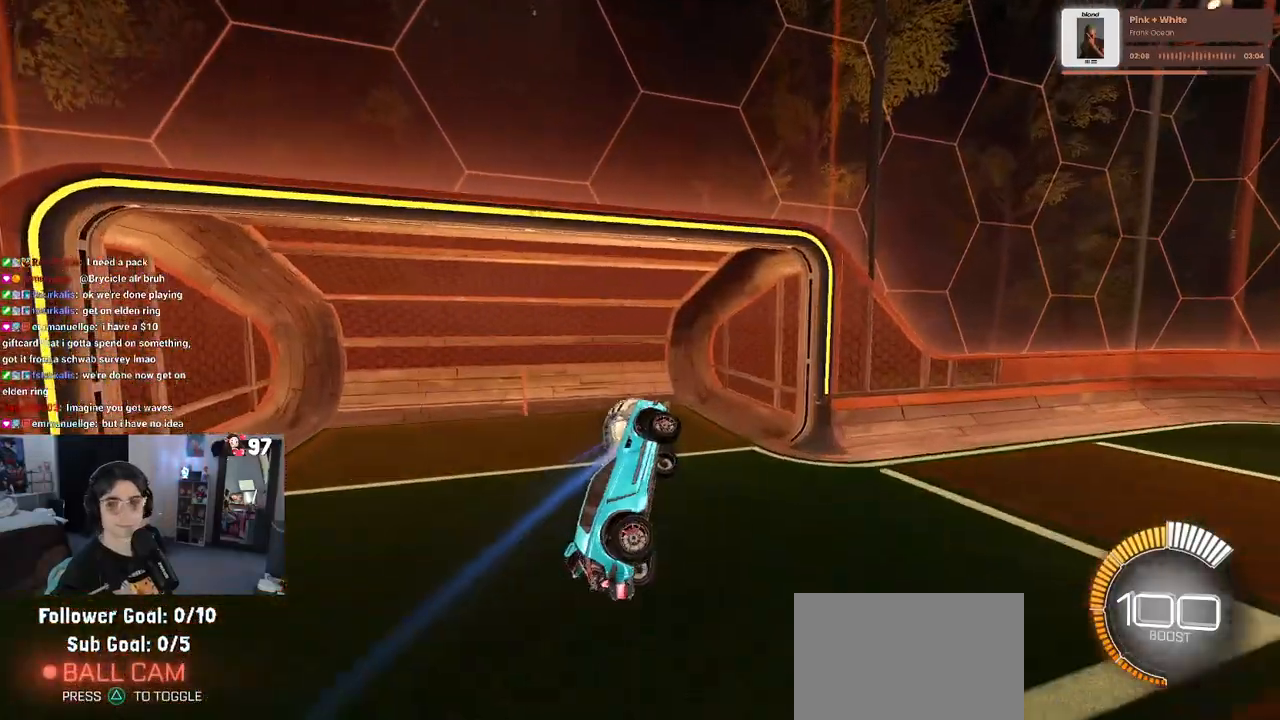
Gameplay with a controller (PlayStation layout); each line is a JSON object with the inputs held at the frame after it. "events" lists button and stick changes between this image and that frame as [ms after this image, input, new state], when the widget could be followed in between. Not read: R2.
{"buttons": ["TRIANGLE", "R1"], "left_stick": "center", "right_stick": "center", "events": [[17, "R1", "down"], [17, "left_stick", "center"], [67, "R3", "down"], [167, "R3", "up"], [233, "right_stick", "up"], [283, "right_stick", "center"], [433, "TRIANGLE", "down"]]}
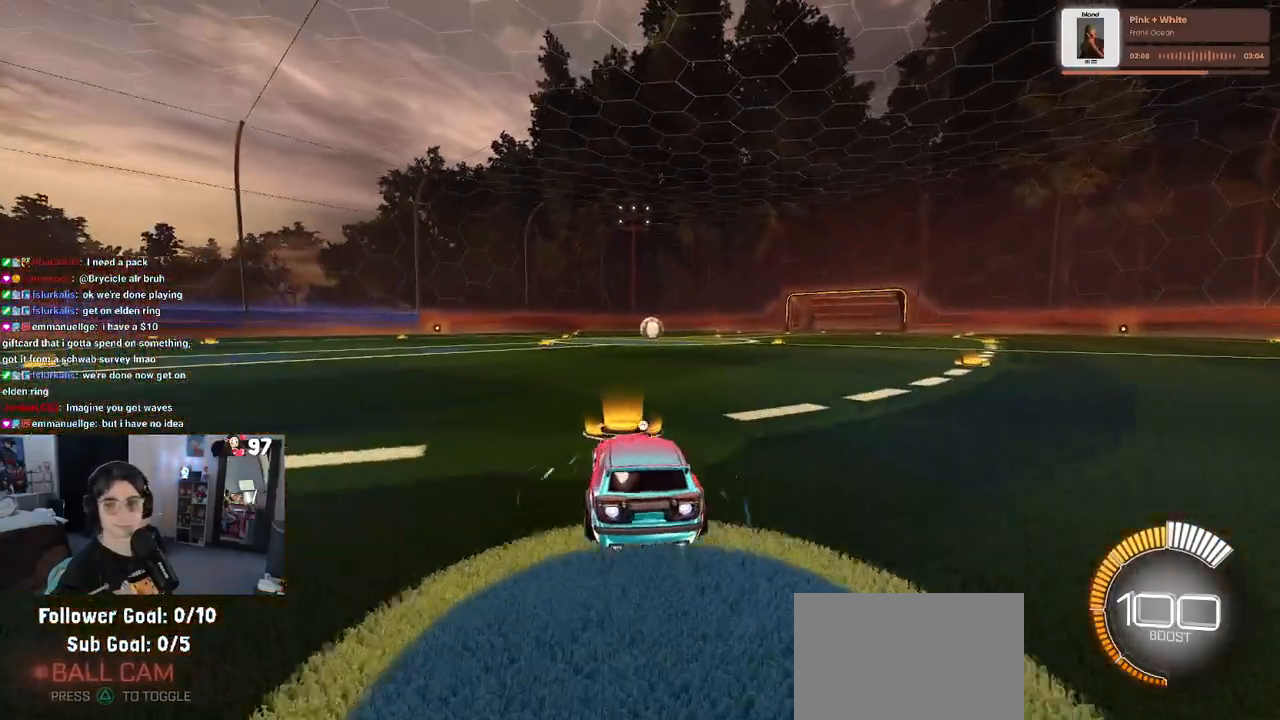
{"buttons": ["CROSS"], "left_stick": "center", "right_stick": "center", "events": [[83, "TRIANGLE", "up"], [117, "R1", "up"], [150, "DPAD_UP", "down"], [233, "DPAD_UP", "up"], [450, "CROSS", "down"]]}
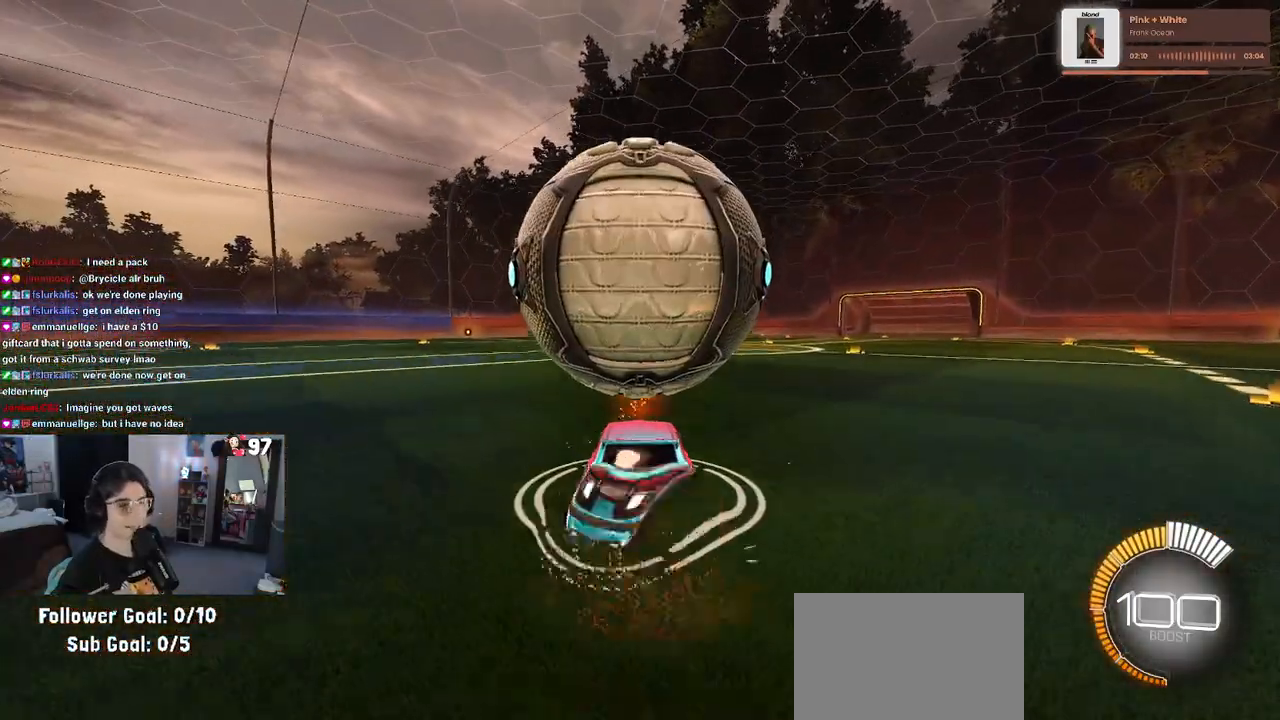
{"buttons": ["SQUARE"], "left_stick": "left", "right_stick": "center", "events": [[67, "CROSS", "up"], [483, "left_stick", "left"], [500, "SQUARE", "down"]]}
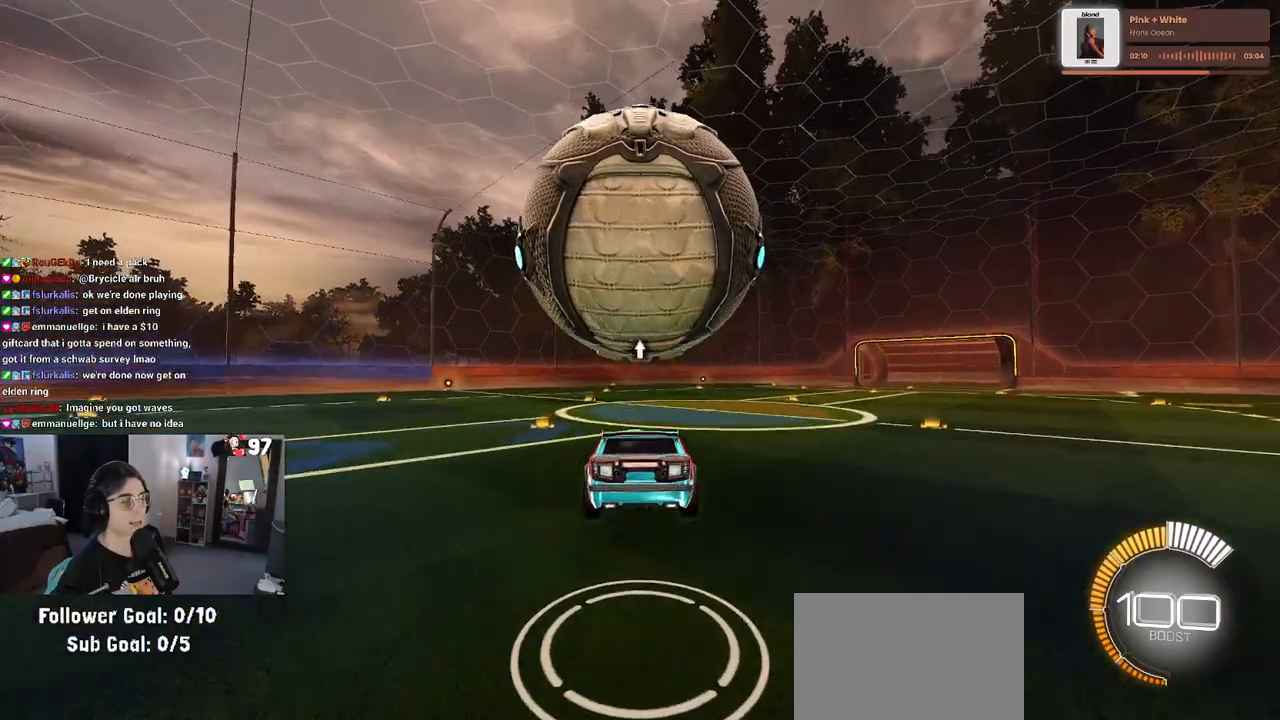
{"buttons": ["SQUARE"], "left_stick": "right", "right_stick": "center", "events": [[250, "left_stick", "center"], [350, "left_stick", "right"]]}
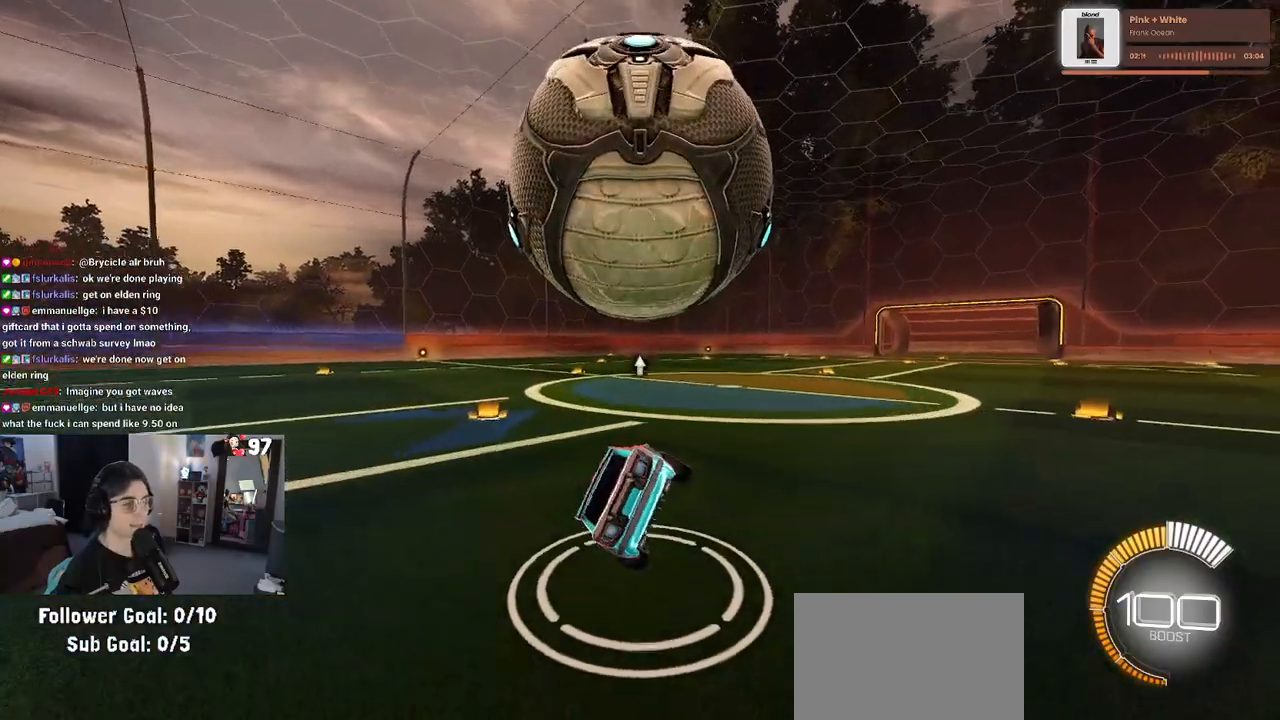
{"buttons": [], "left_stick": "left", "right_stick": "center", "events": [[17, "SQUARE", "up"], [50, "CROSS", "down"], [167, "CROSS", "up"], [233, "left_stick", "center"], [283, "left_stick", "left"]]}
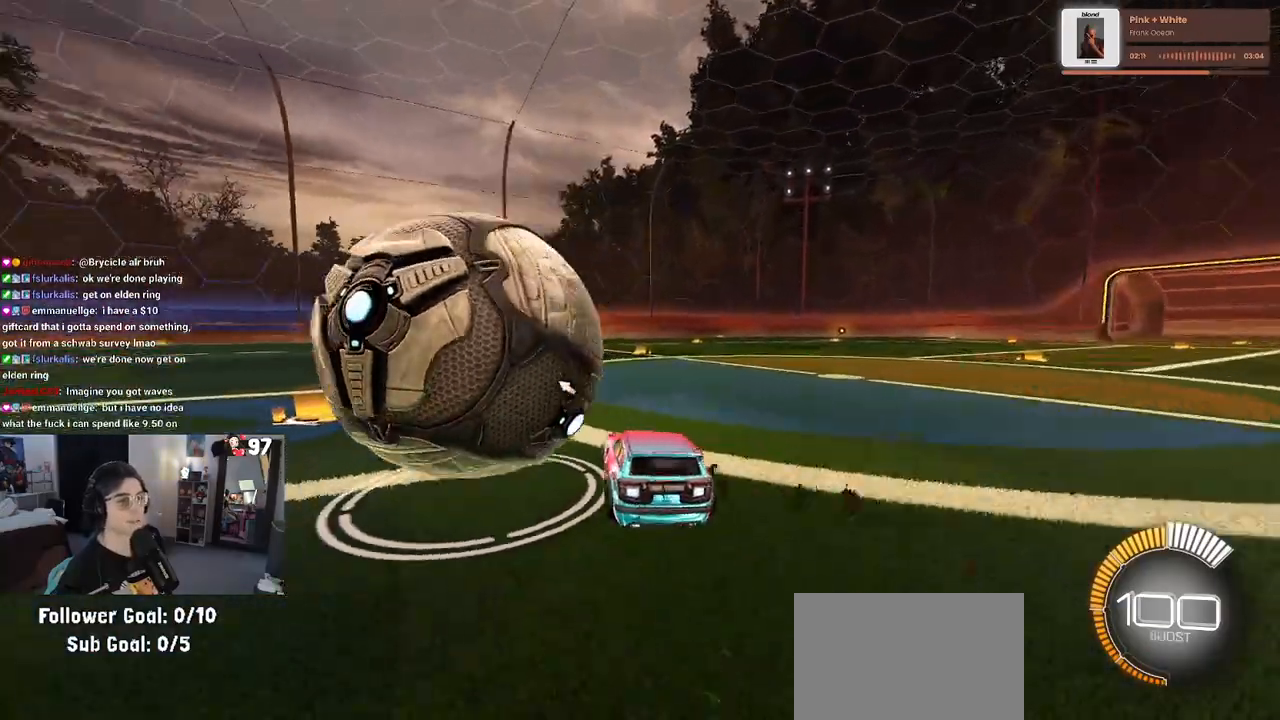
{"buttons": ["R1"], "left_stick": "center", "right_stick": "center", "events": [[83, "L2", "down"], [217, "L2", "up"], [450, "left_stick", "center"], [467, "R1", "down"]]}
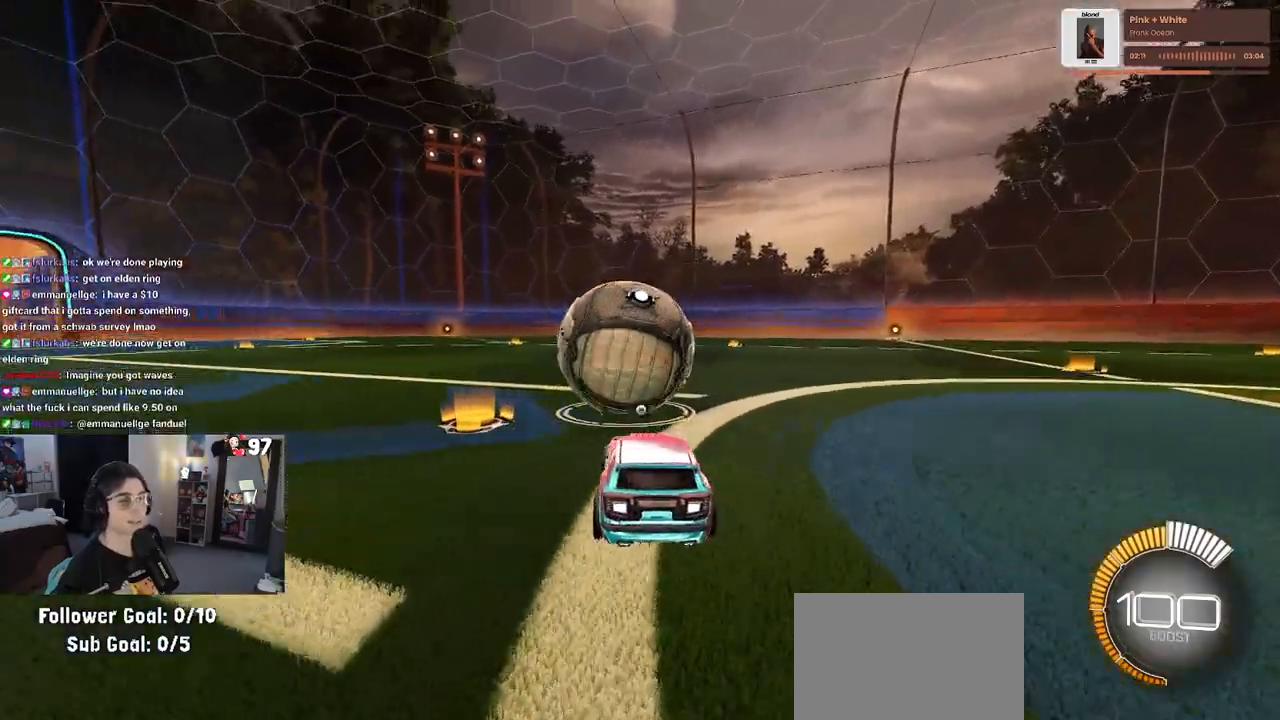
{"buttons": ["R1"], "left_stick": "center", "right_stick": "center", "events": [[217, "left_stick", "down-right"], [467, "left_stick", "center"]]}
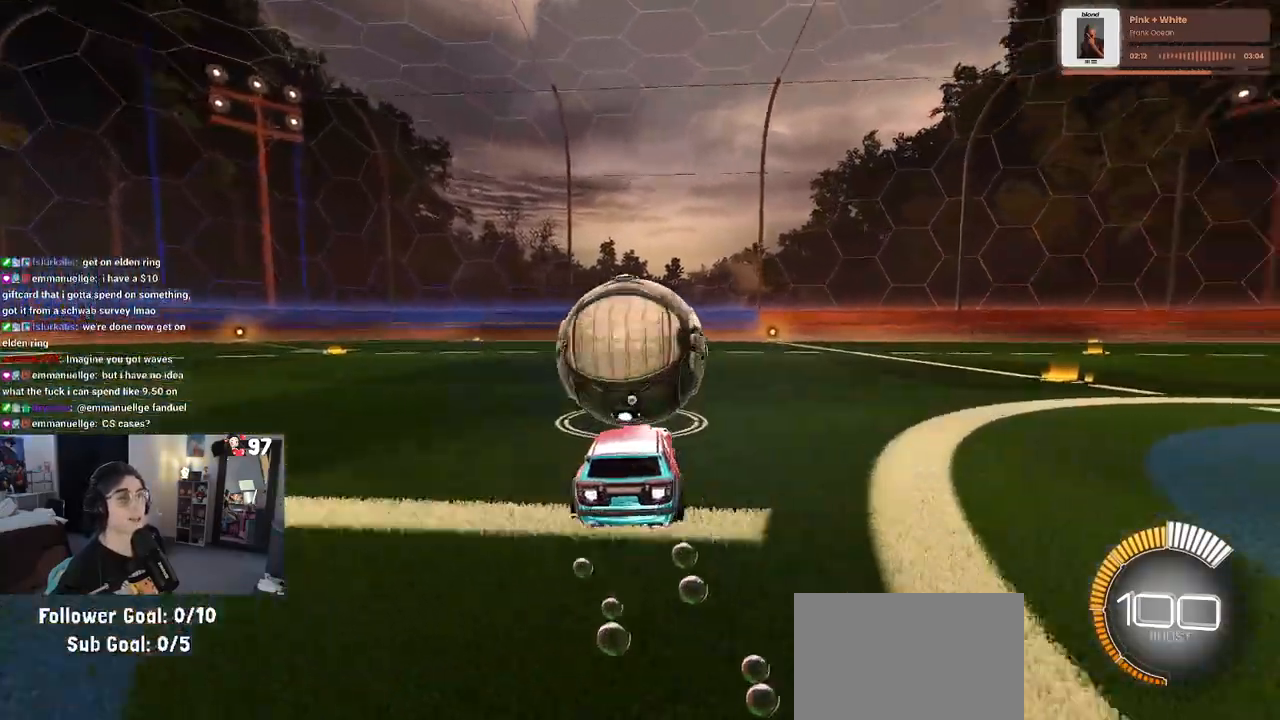
{"buttons": ["R1"], "left_stick": "center", "right_stick": "center", "events": [[117, "TRIANGLE", "down"], [300, "TRIANGLE", "up"]]}
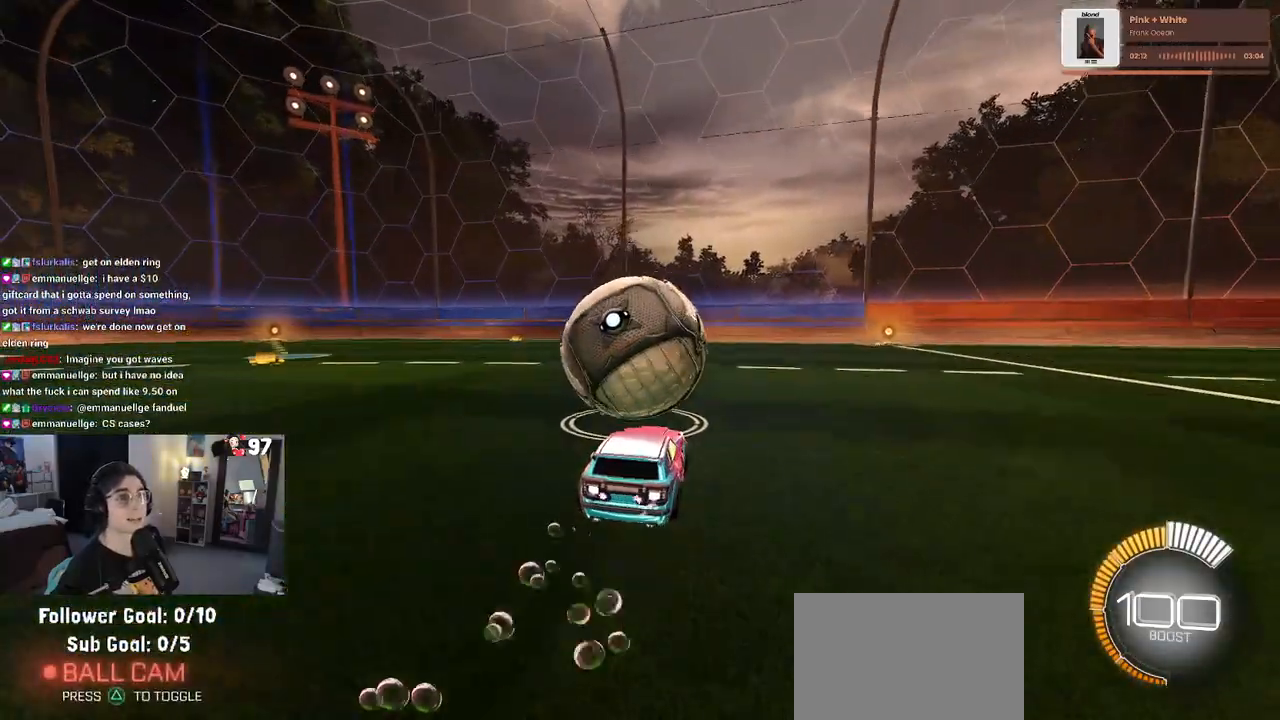
{"buttons": [], "left_stick": "center", "right_stick": "center", "events": [[33, "left_stick", "left"], [50, "R1", "up"], [200, "left_stick", "center"]]}
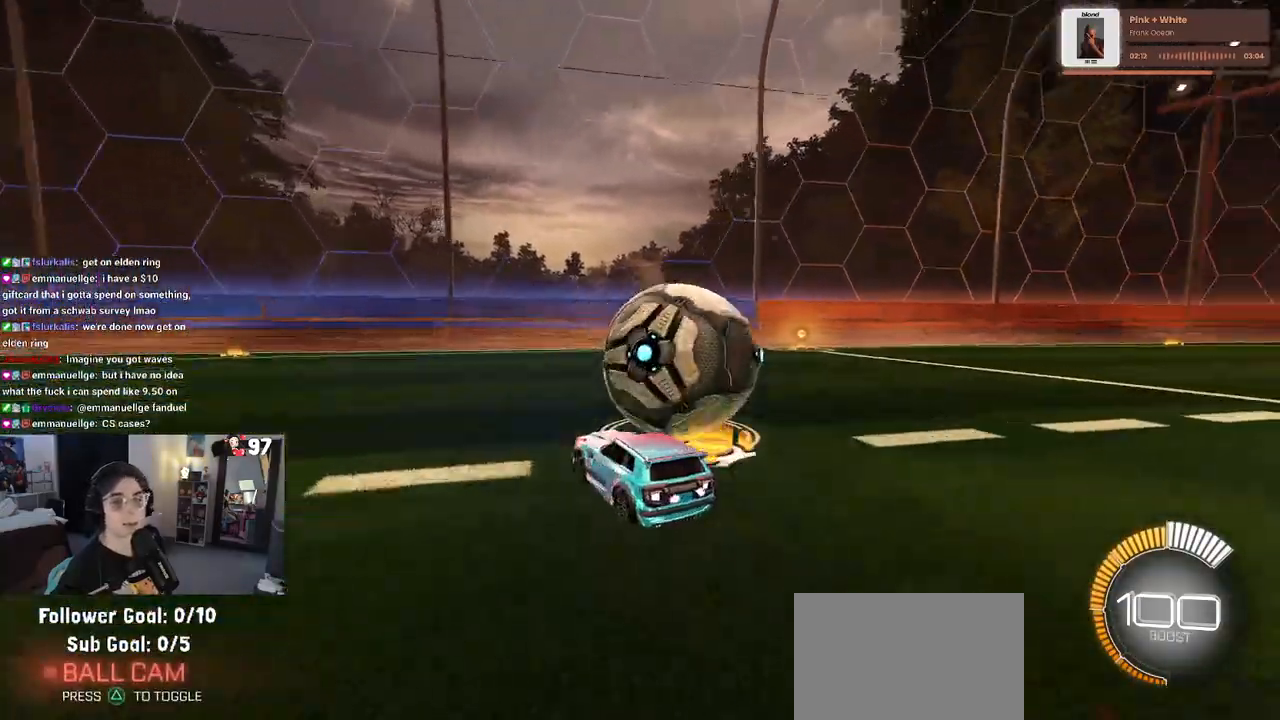
{"buttons": [], "left_stick": "center", "right_stick": "center", "events": [[117, "left_stick", "left"], [200, "left_stick", "center"]]}
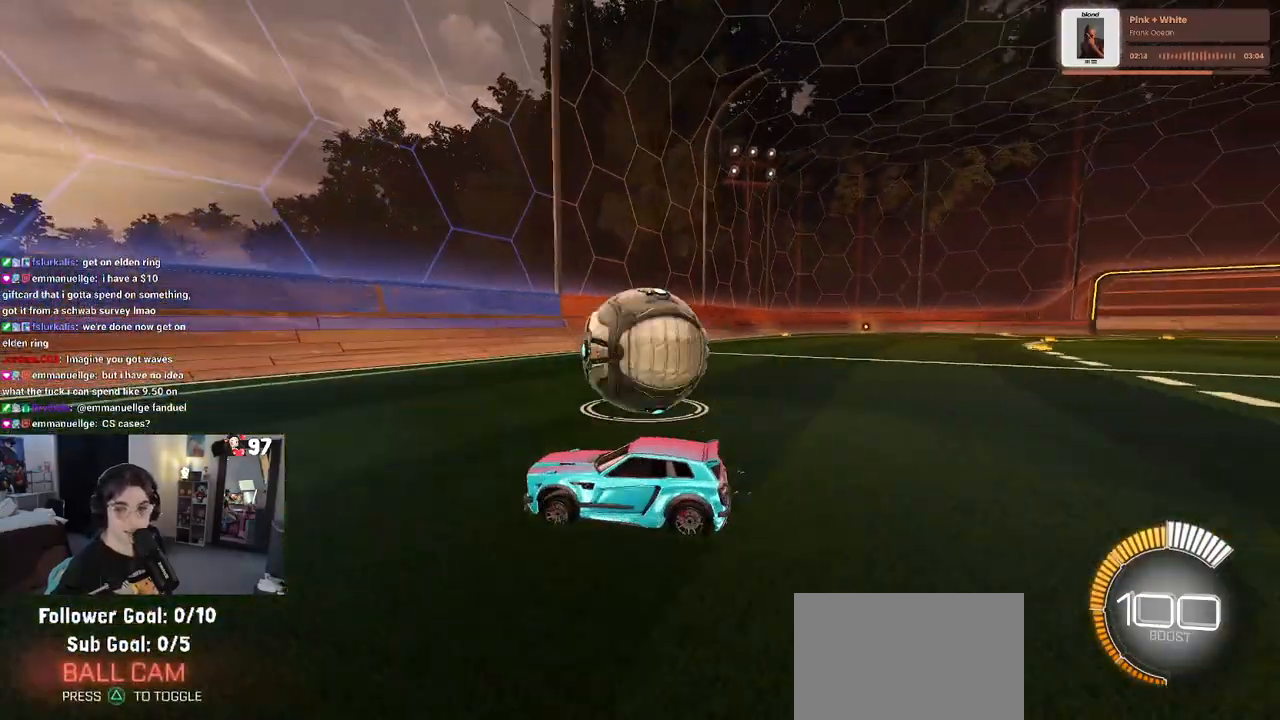
{"buttons": [], "left_stick": "center", "right_stick": "center", "events": [[67, "left_stick", "right"], [300, "left_stick", "center"]]}
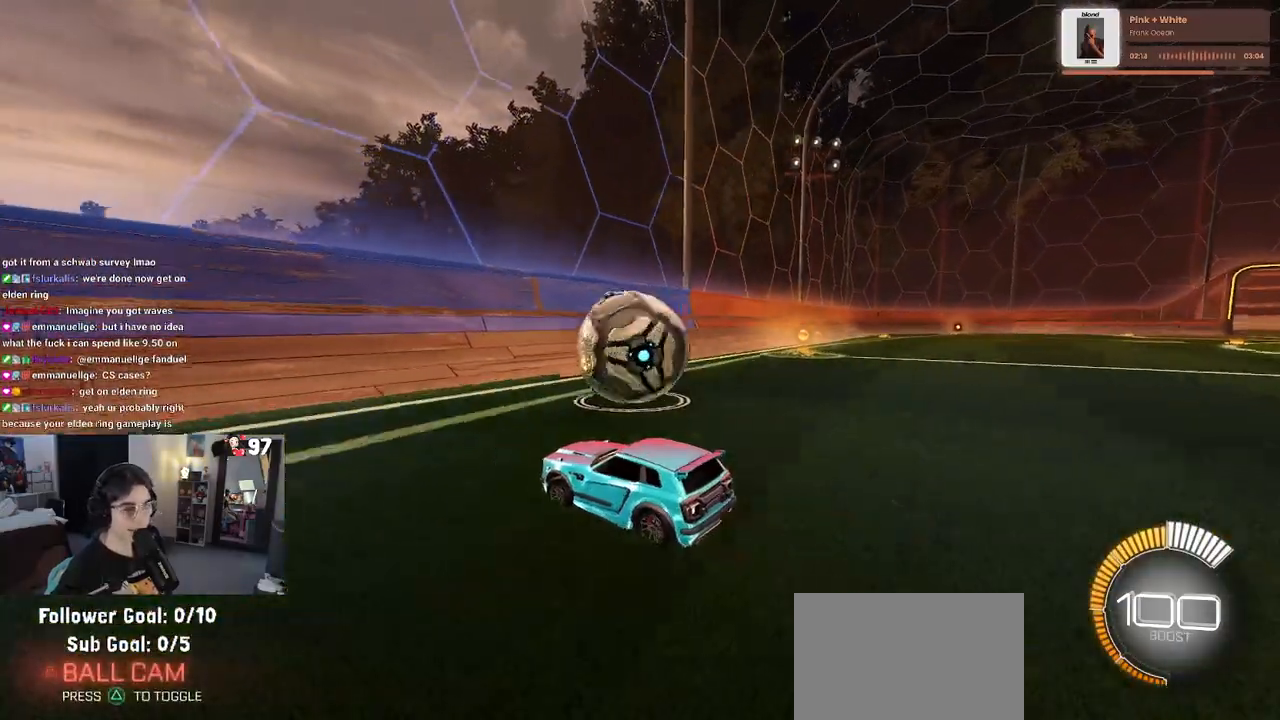
{"buttons": [], "left_stick": "center", "right_stick": "center", "events": [[50, "left_stick", "right"], [167, "left_stick", "center"]]}
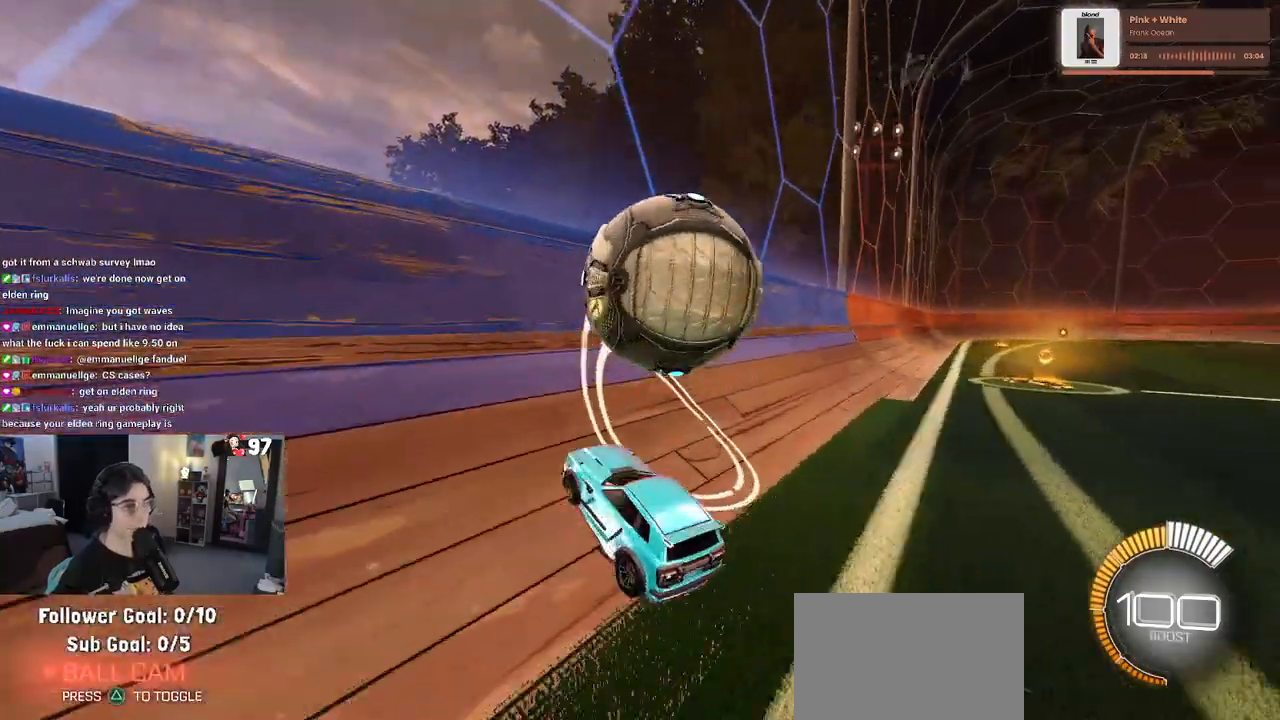
{"buttons": ["R1"], "left_stick": "center", "right_stick": "center", "events": [[133, "left_stick", "right"], [283, "L2", "down"], [333, "left_stick", "center"], [433, "L2", "up"], [483, "R1", "down"]]}
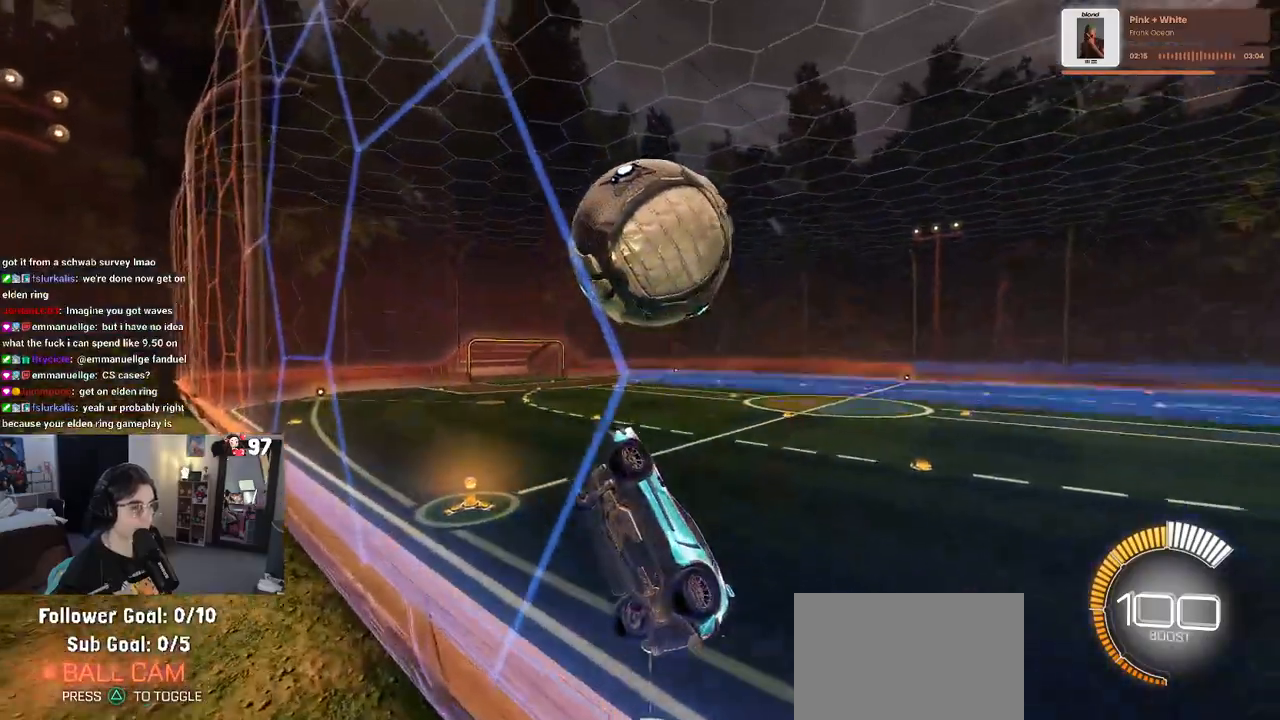
{"buttons": ["L1"], "left_stick": "down-right", "right_stick": "center", "events": [[200, "R1", "up"], [350, "CROSS", "down"], [383, "left_stick", "down-right"], [417, "L1", "down"], [500, "CROSS", "up"]]}
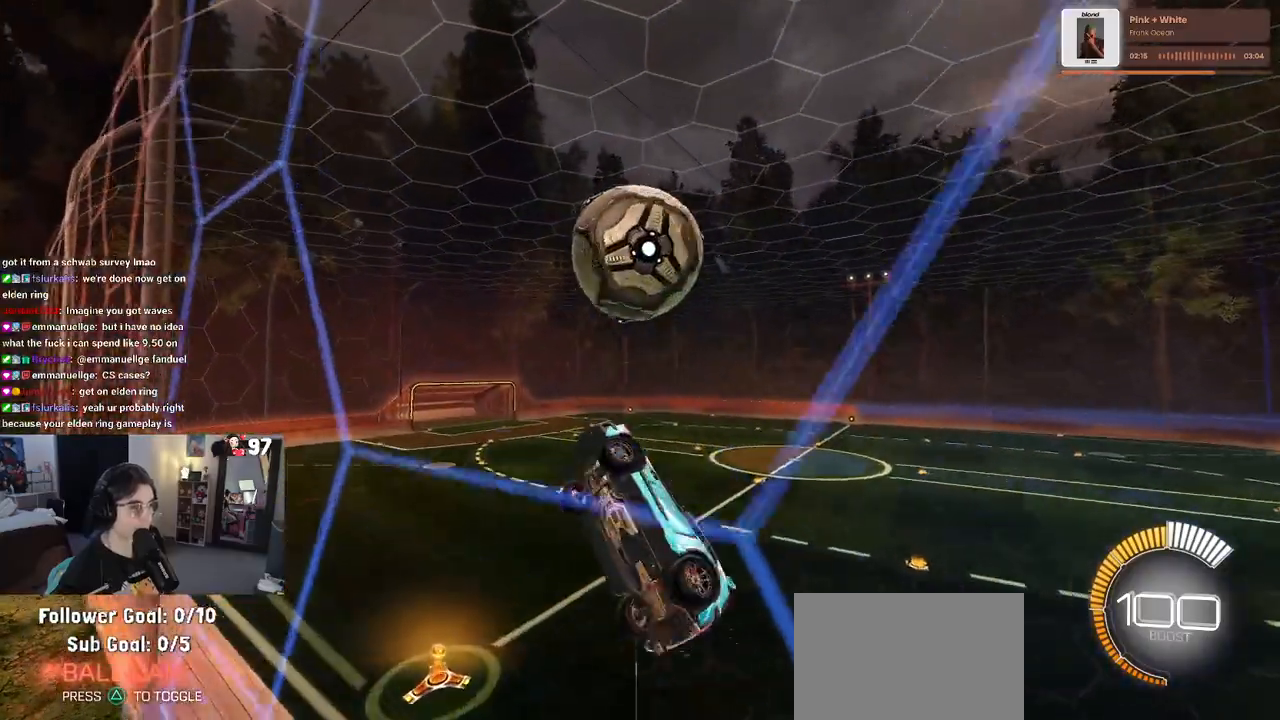
{"buttons": ["R1"], "left_stick": "center", "right_stick": "center", "events": [[150, "left_stick", "center"], [167, "R1", "down"], [233, "left_stick", "up-left"], [300, "L1", "up"], [350, "left_stick", "center"]]}
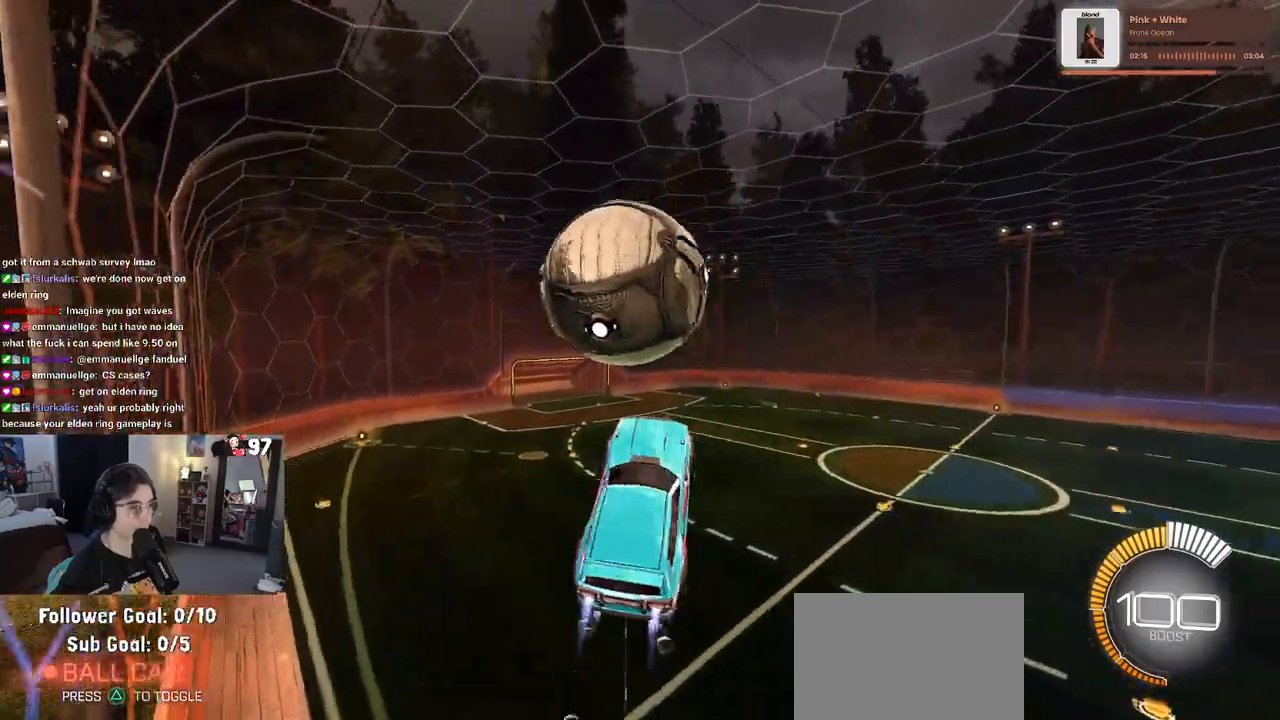
{"buttons": [], "left_stick": "center", "right_stick": "center", "events": [[33, "left_stick", "up-left"], [100, "CROSS", "down"], [167, "left_stick", "down"], [217, "CROSS", "up"], [300, "left_stick", "down-right"], [317, "R1", "up"], [483, "left_stick", "center"]]}
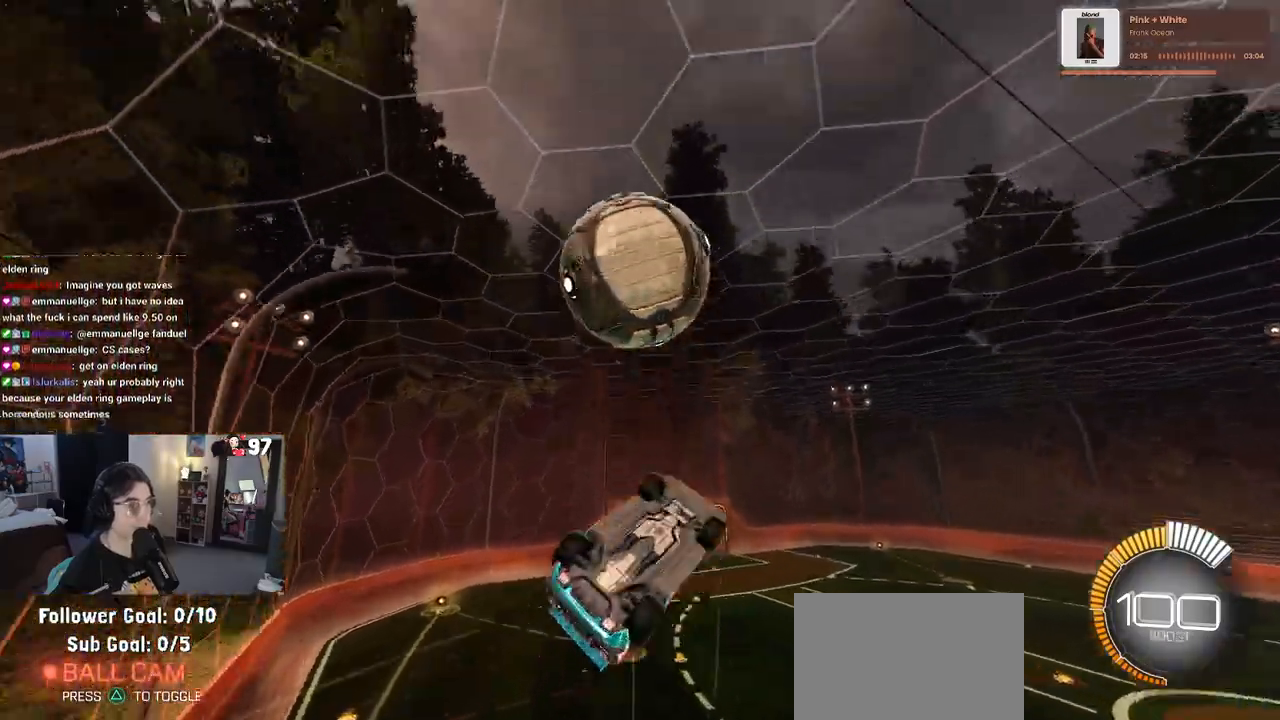
{"buttons": ["L1", "R1"], "left_stick": "center", "right_stick": "center", "events": [[133, "R1", "down"], [167, "L1", "down"], [167, "left_stick", "down-right"], [350, "left_stick", "center"]]}
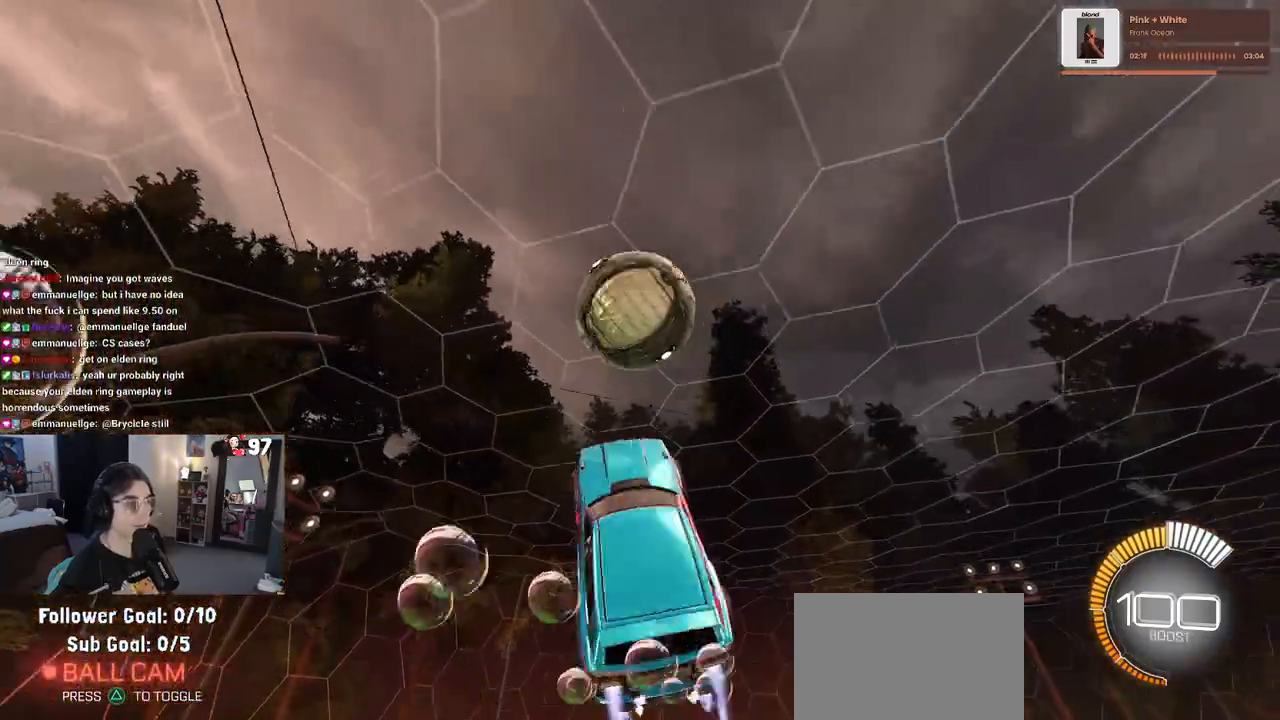
{"buttons": ["L1", "R1"], "left_stick": "up", "right_stick": "center", "events": [[100, "left_stick", "left"], [300, "left_stick", "up-left"], [483, "left_stick", "up"]]}
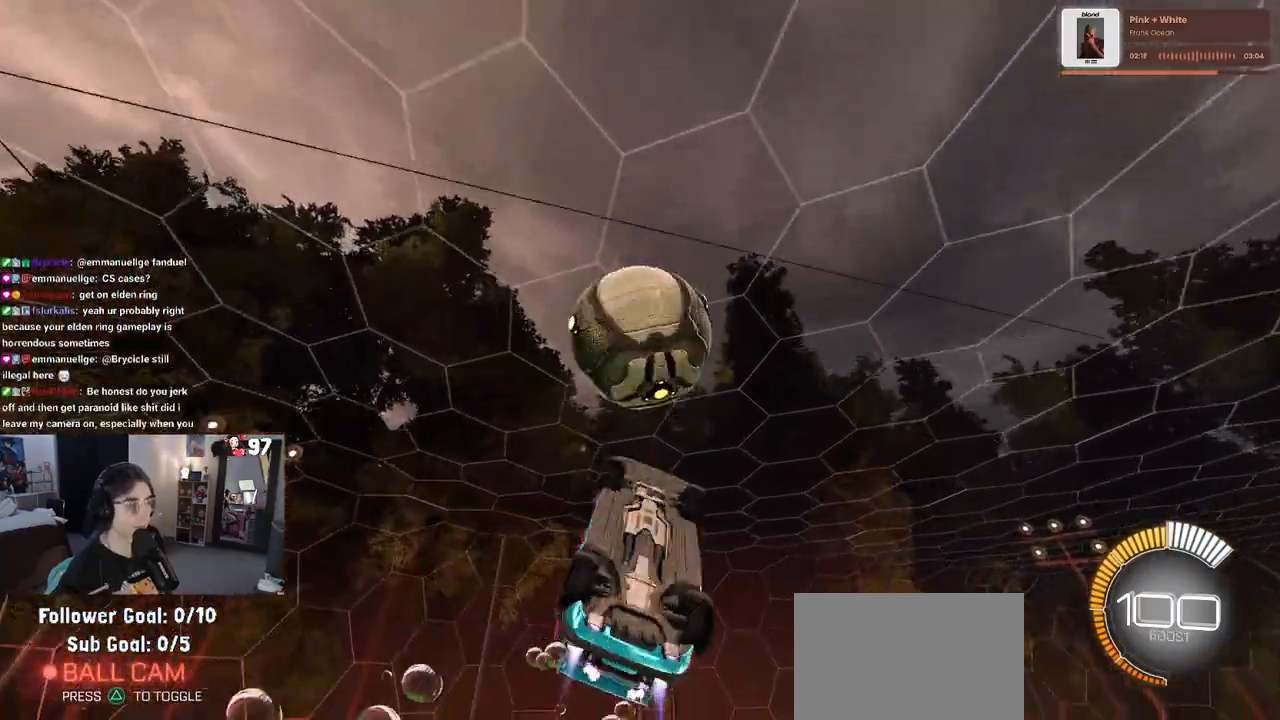
{"buttons": ["L1"], "left_stick": "down", "right_stick": "center", "events": [[233, "left_stick", "center"], [300, "left_stick", "down-left"], [367, "R1", "up"], [467, "left_stick", "down"]]}
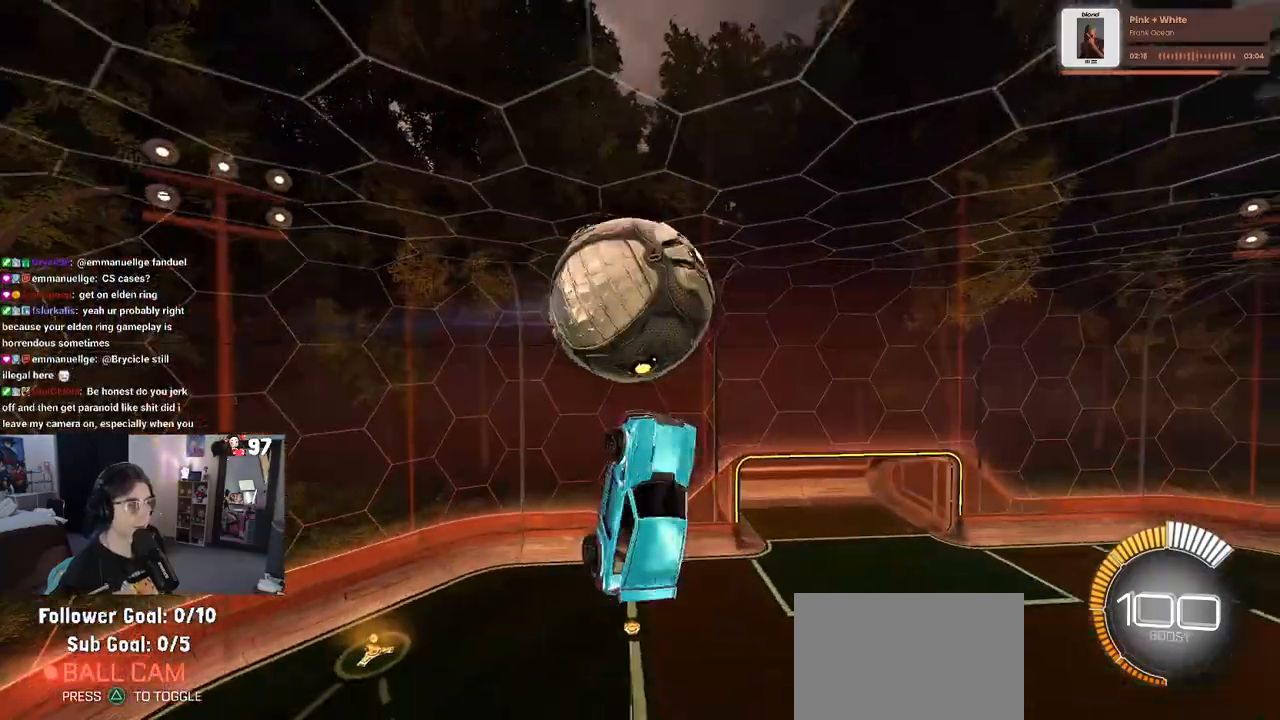
{"buttons": ["L1", "R1"], "left_stick": "down-right", "right_stick": "center", "events": [[133, "R1", "down"], [283, "left_stick", "down-right"], [300, "R1", "up"], [417, "R1", "down"]]}
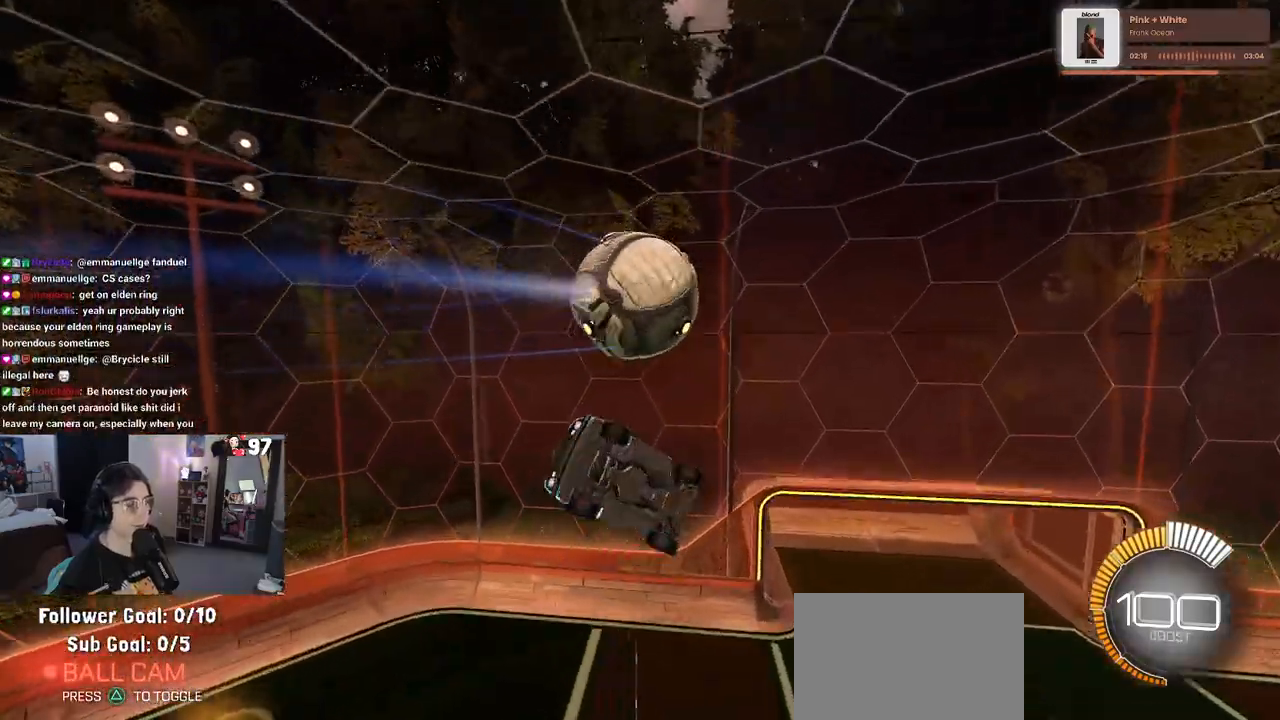
{"buttons": ["L1"], "left_stick": "up-left", "right_stick": "center", "events": [[67, "left_stick", "center"], [133, "left_stick", "left"], [250, "left_stick", "up-left"], [283, "R1", "up"]]}
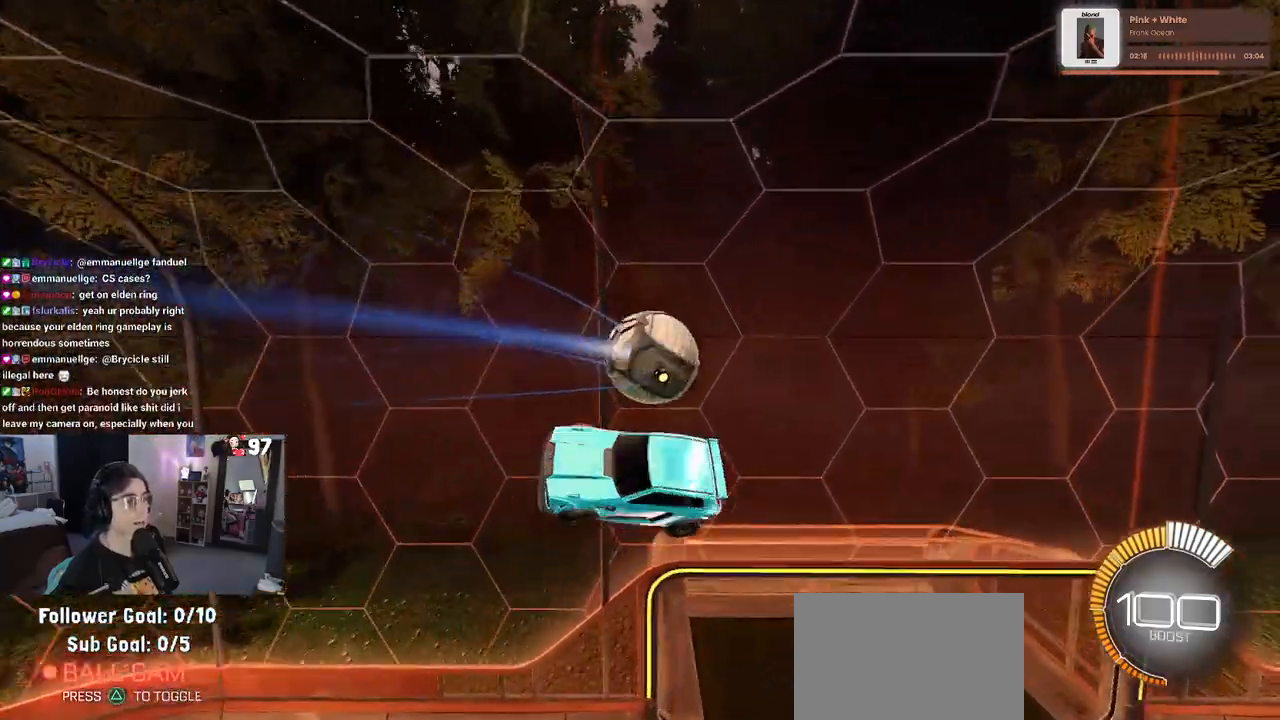
{"buttons": [], "left_stick": "left", "right_stick": "center", "events": [[33, "L1", "up"], [133, "left_stick", "left"]]}
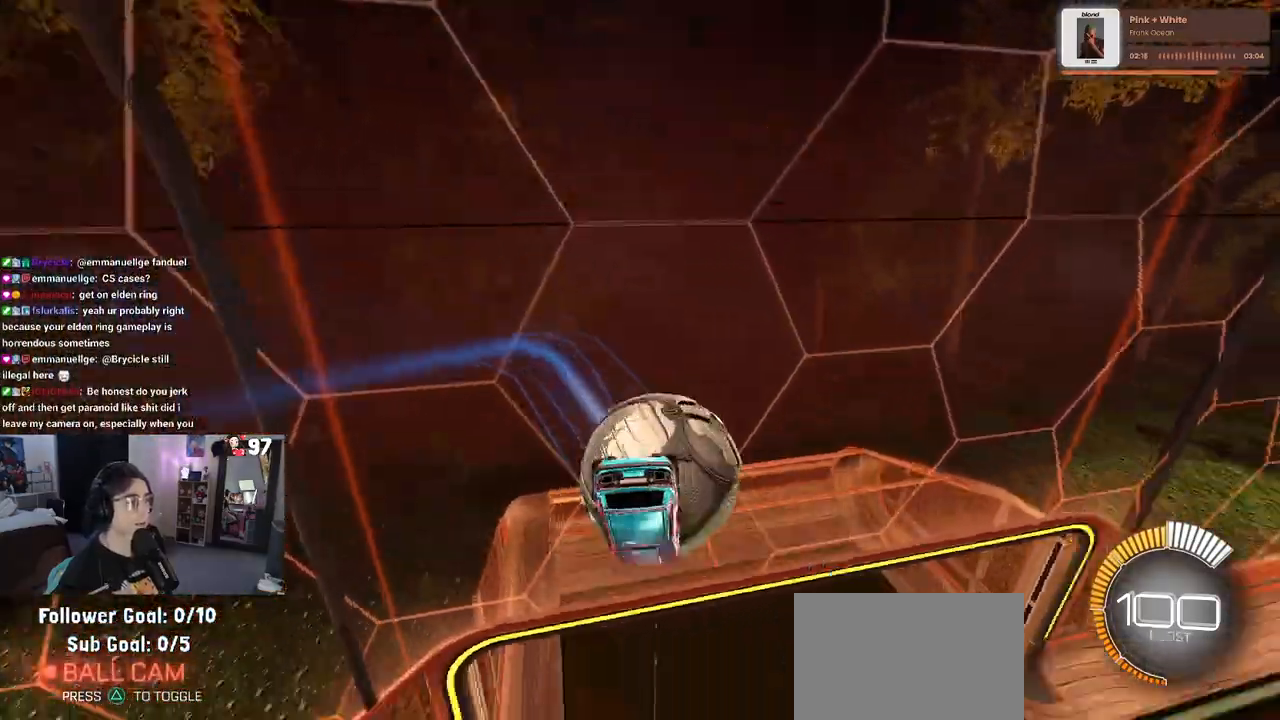
{"buttons": ["SQUARE"], "left_stick": "center", "right_stick": "center", "events": [[100, "SQUARE", "down"], [100, "left_stick", "center"]]}
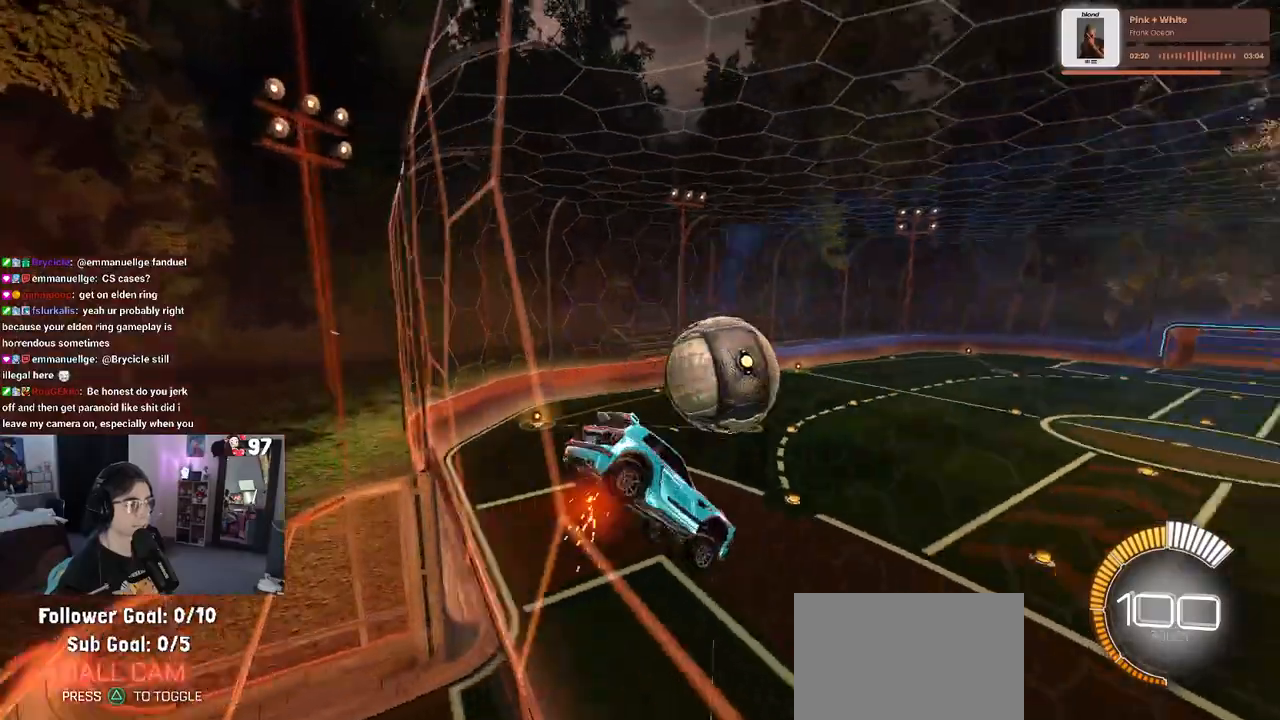
{"buttons": ["SQUARE"], "left_stick": "down", "right_stick": "center", "events": [[200, "left_stick", "down"], [250, "CROSS", "down"], [400, "CROSS", "up"]]}
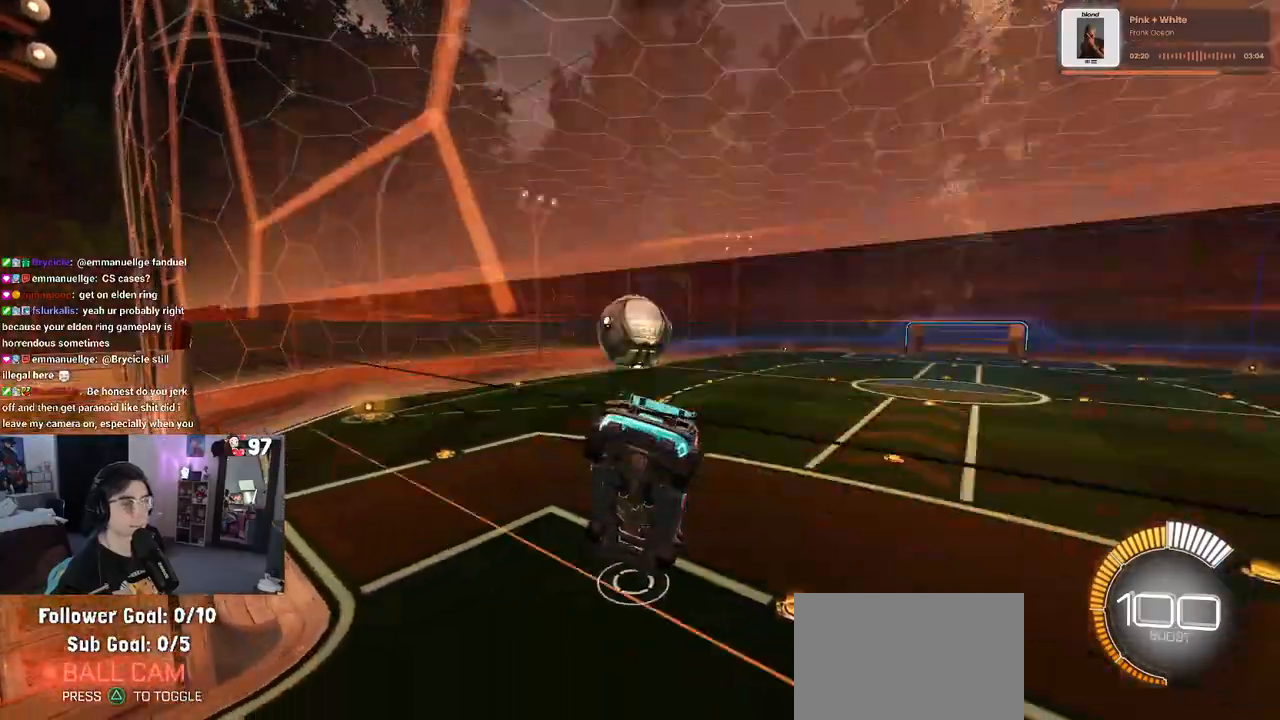
{"buttons": ["CROSS", "R1"], "left_stick": "up-right", "right_stick": "center", "events": [[183, "SQUARE", "up"], [267, "left_stick", "center"], [317, "left_stick", "up"], [350, "R1", "down"], [383, "CROSS", "down"], [450, "left_stick", "up-right"]]}
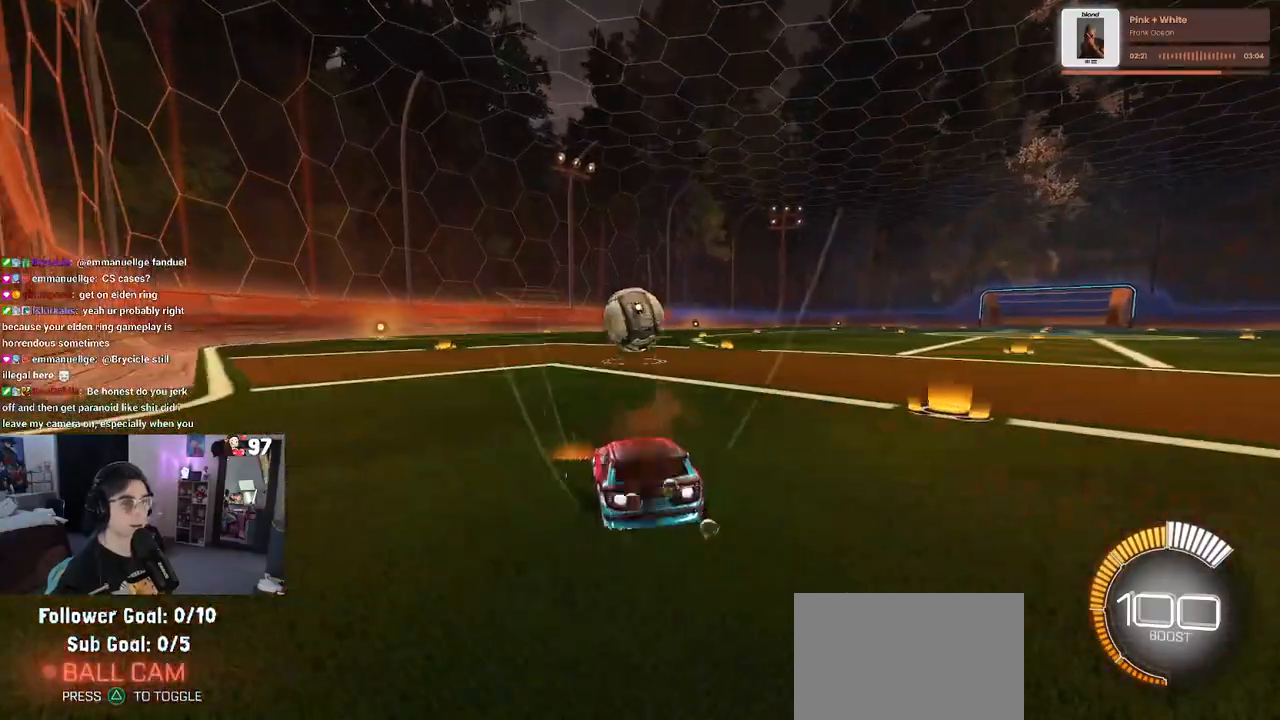
{"buttons": [], "left_stick": "left", "right_stick": "center", "events": [[17, "CROSS", "up"], [150, "left_stick", "center"], [450, "R1", "up"], [450, "left_stick", "left"]]}
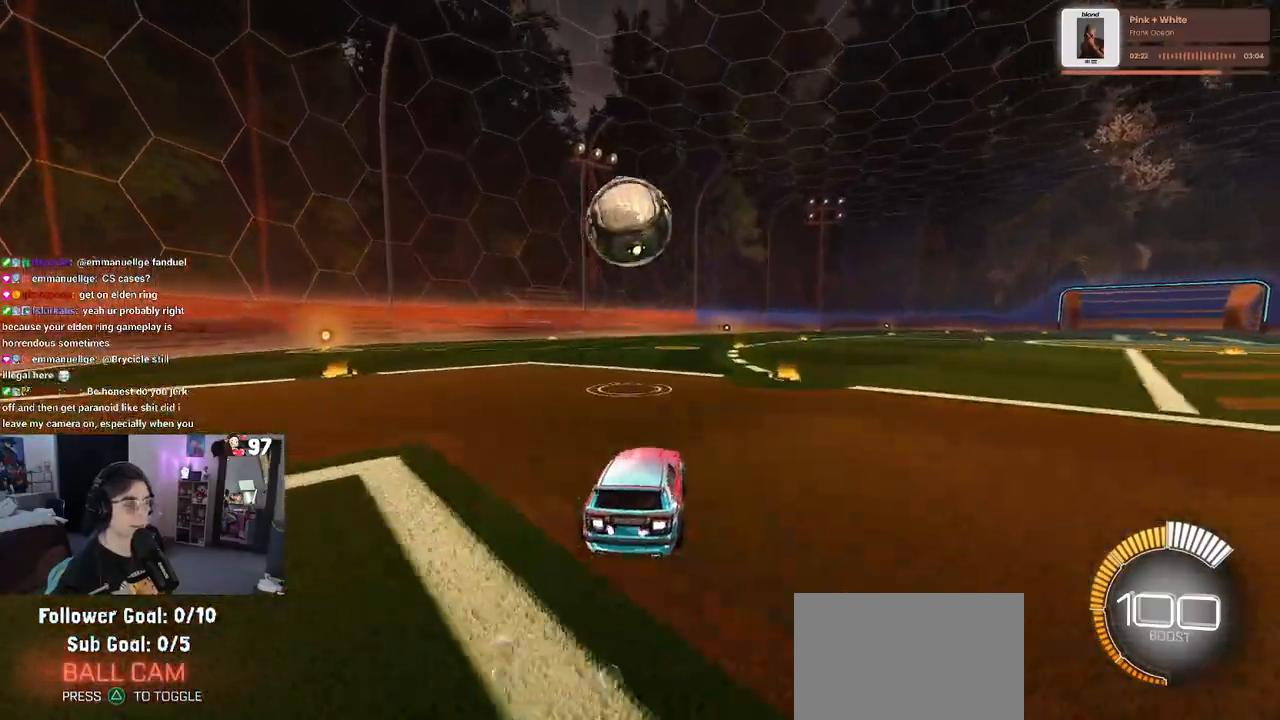
{"buttons": ["CROSS"], "left_stick": "down-right", "right_stick": "center", "events": [[117, "left_stick", "down"], [133, "CROSS", "down"], [350, "CROSS", "up"], [383, "left_stick", "center"], [433, "CROSS", "down"], [467, "left_stick", "down-right"]]}
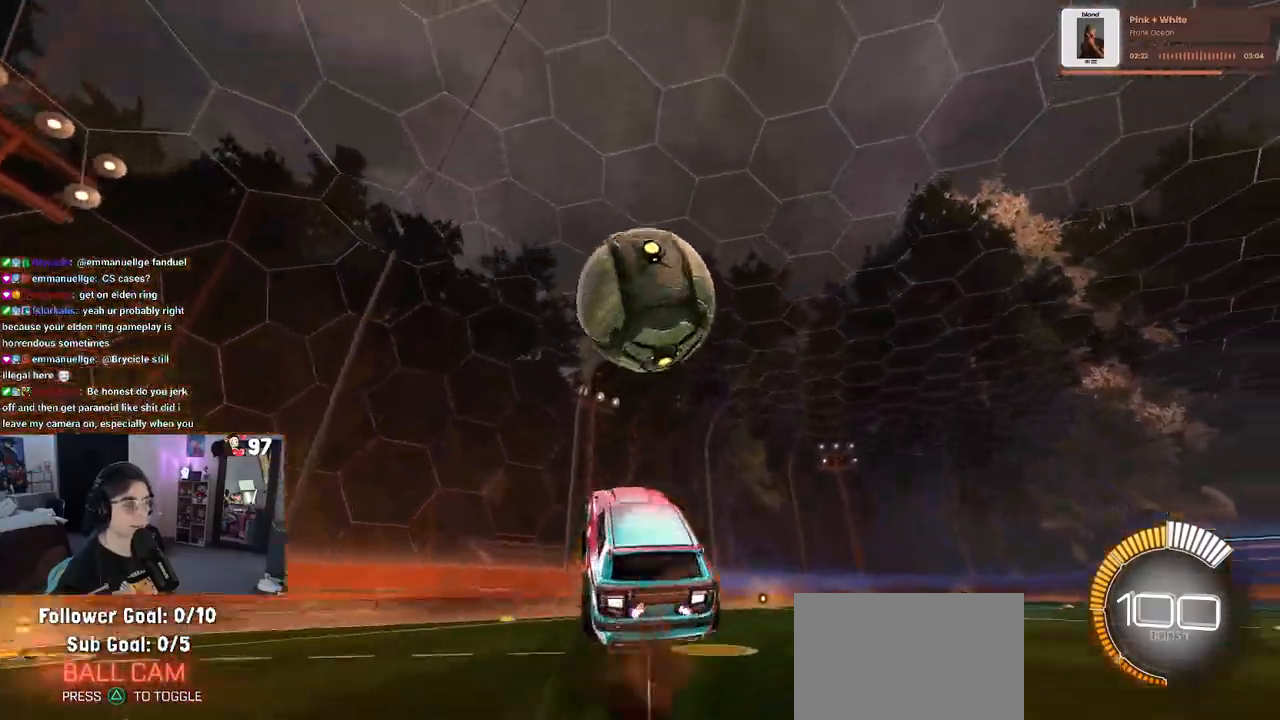
{"buttons": ["L1"], "left_stick": "right", "right_stick": "center", "events": [[83, "CROSS", "up"], [183, "L1", "down"], [250, "left_stick", "right"]]}
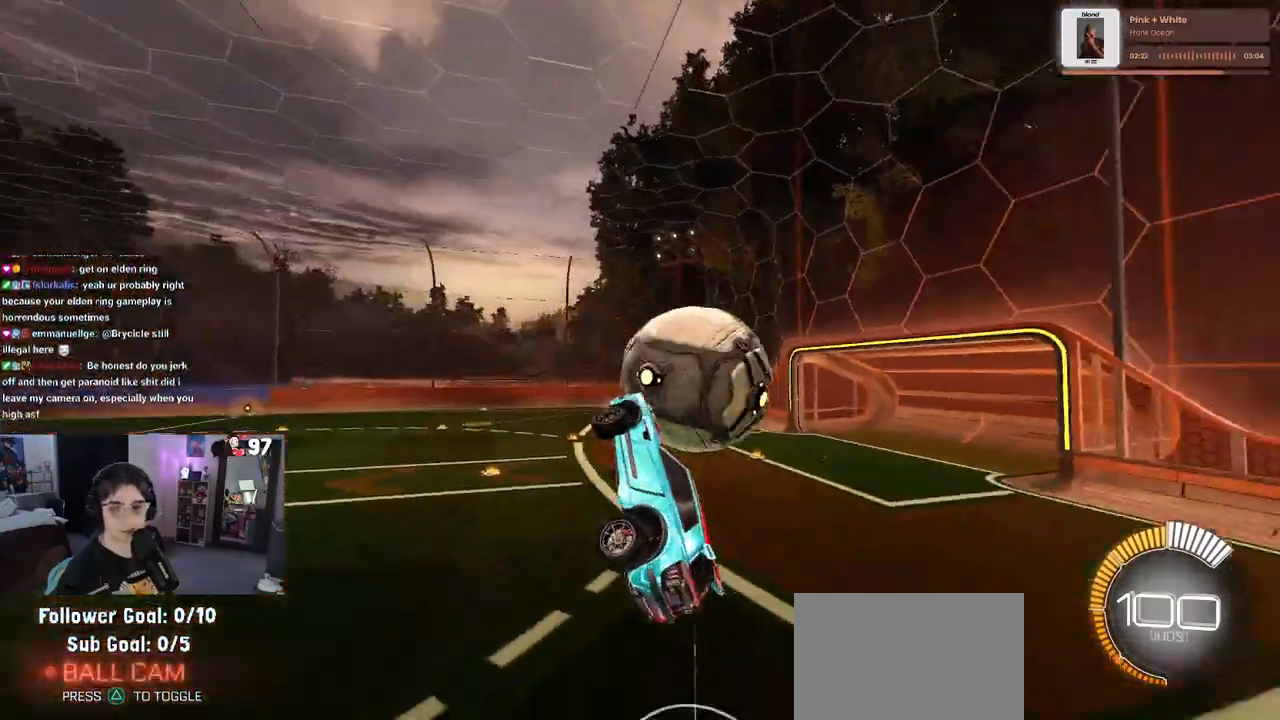
{"buttons": ["L1"], "left_stick": "up-right", "right_stick": "center", "events": [[233, "left_stick", "up-right"]]}
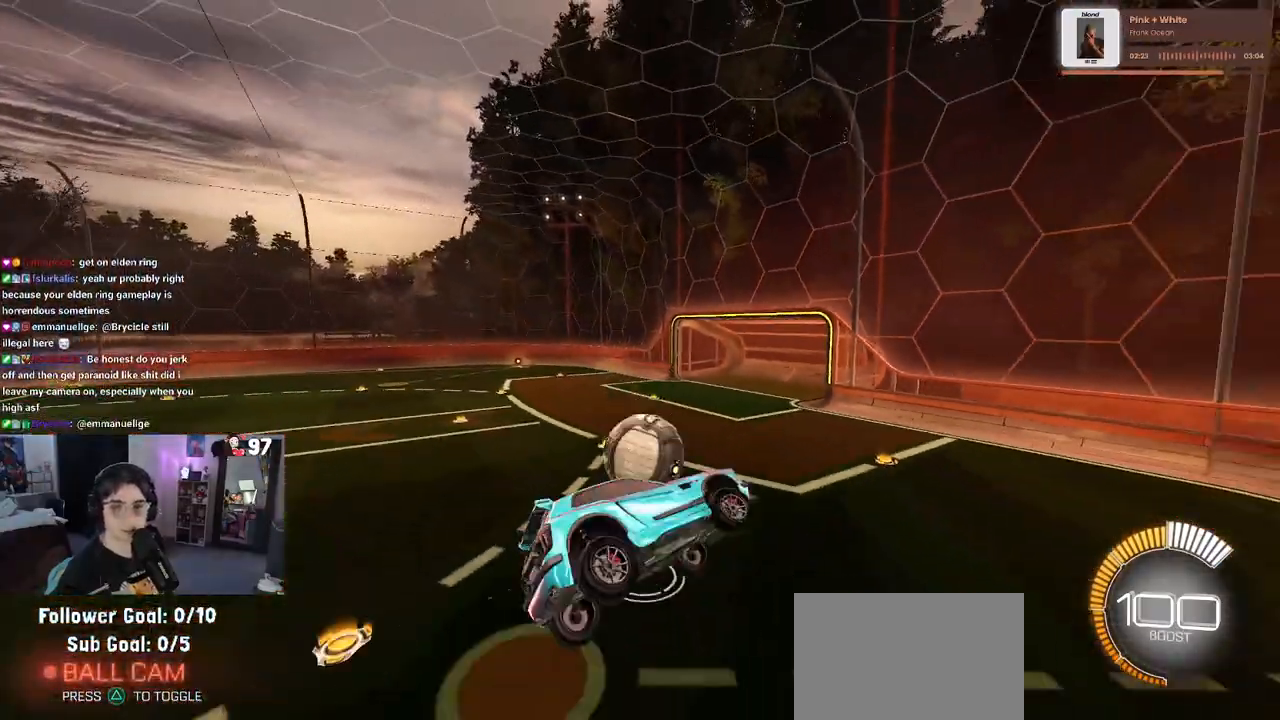
{"buttons": [], "left_stick": "right", "right_stick": "center", "events": [[17, "L1", "up"], [33, "left_stick", "right"]]}